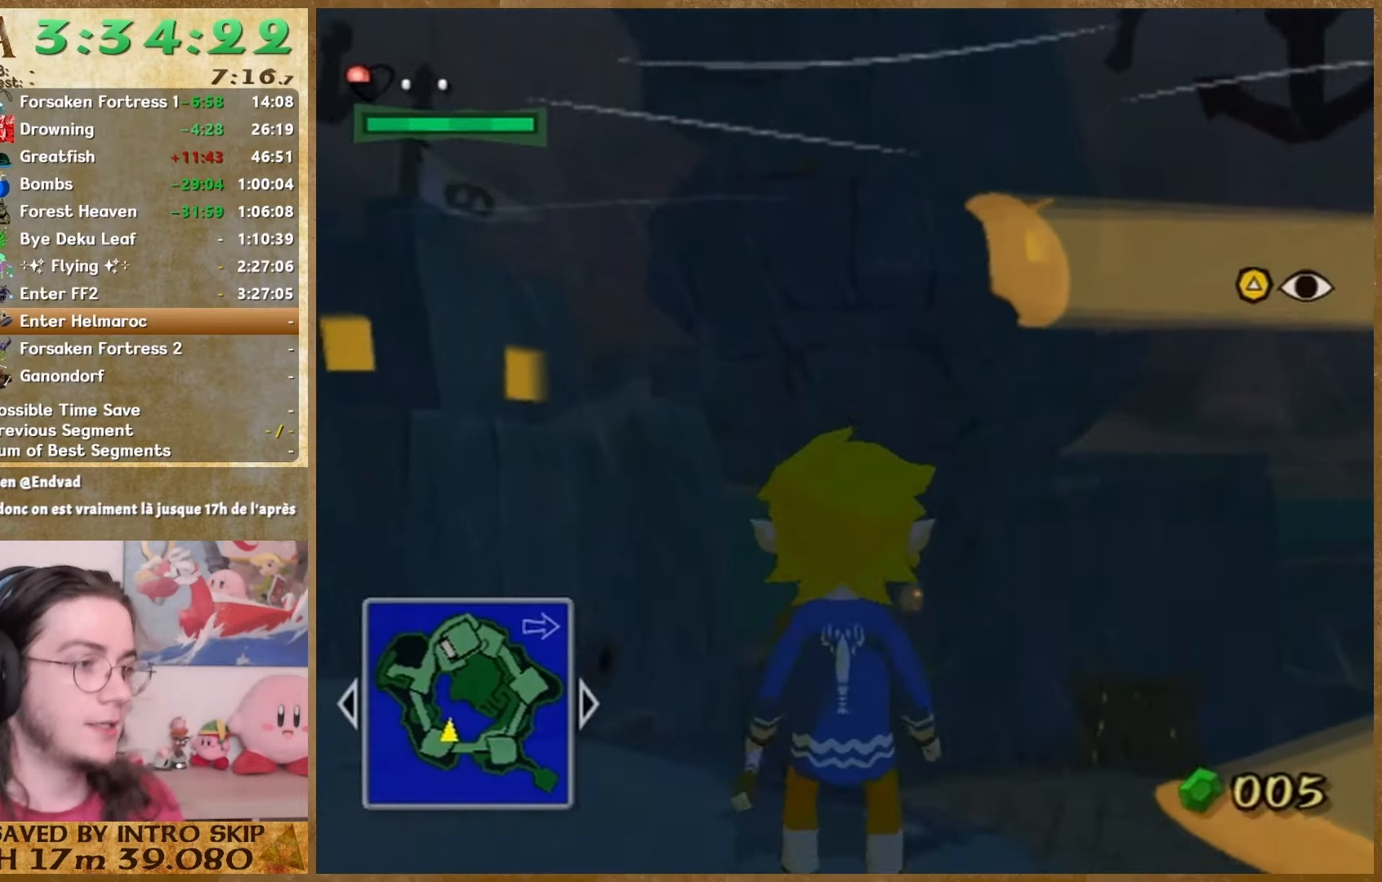
Gameplay with a controller (Nintendo layout); each line is a JSON object with the inputs held at the frame after it. "button_events" lists button changes between this image and that frame as [ms after this image, input, new state], when the widget could be followed in between (sticks are given only as held states). Not read: L2 L3 R3.
{"buttons": [], "left_stick": "down-left", "right_stick": "center", "button_events": []}
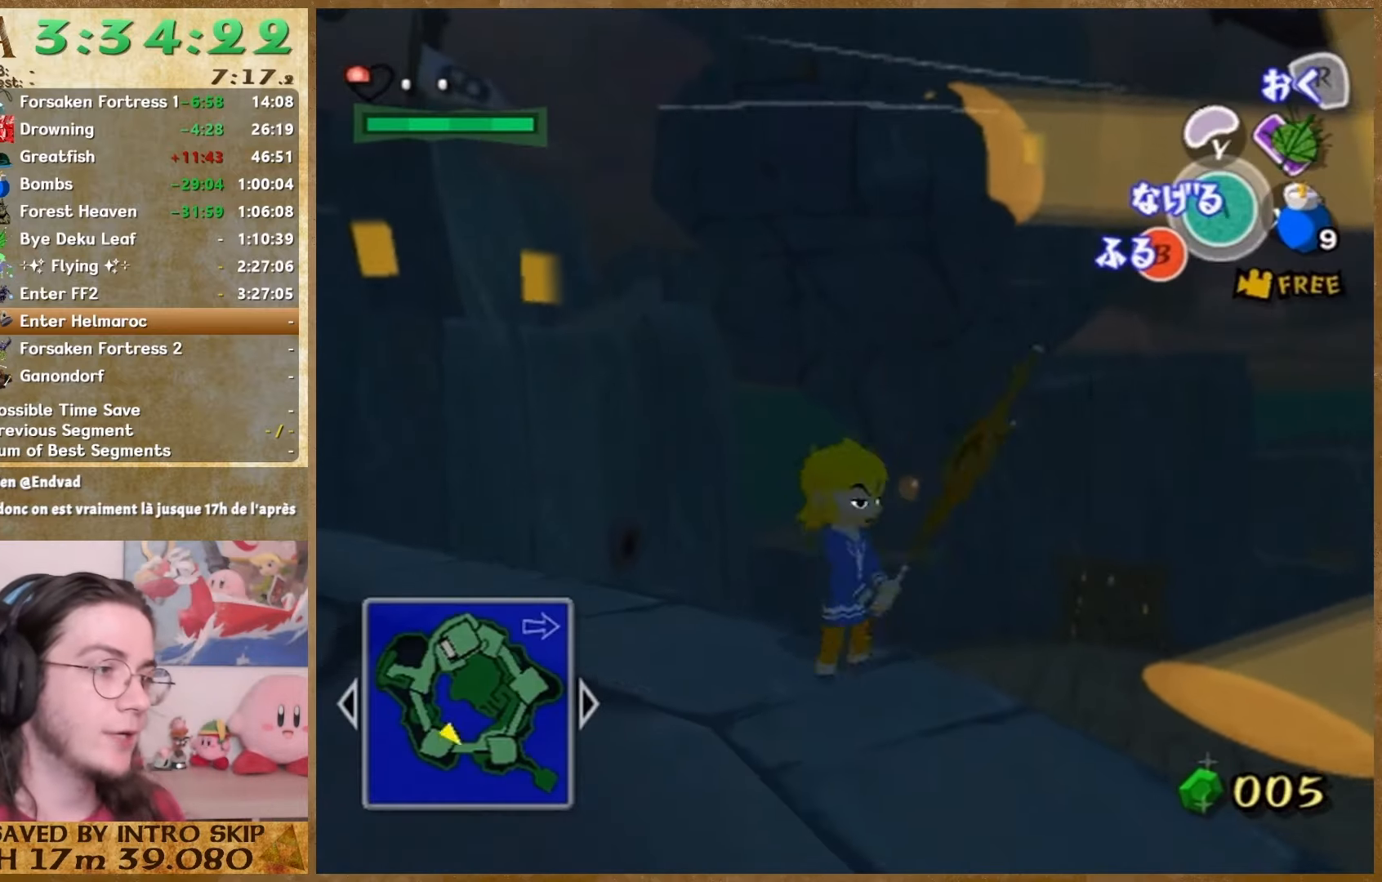
{"buttons": [], "left_stick": "left", "right_stick": "down-right", "button_events": []}
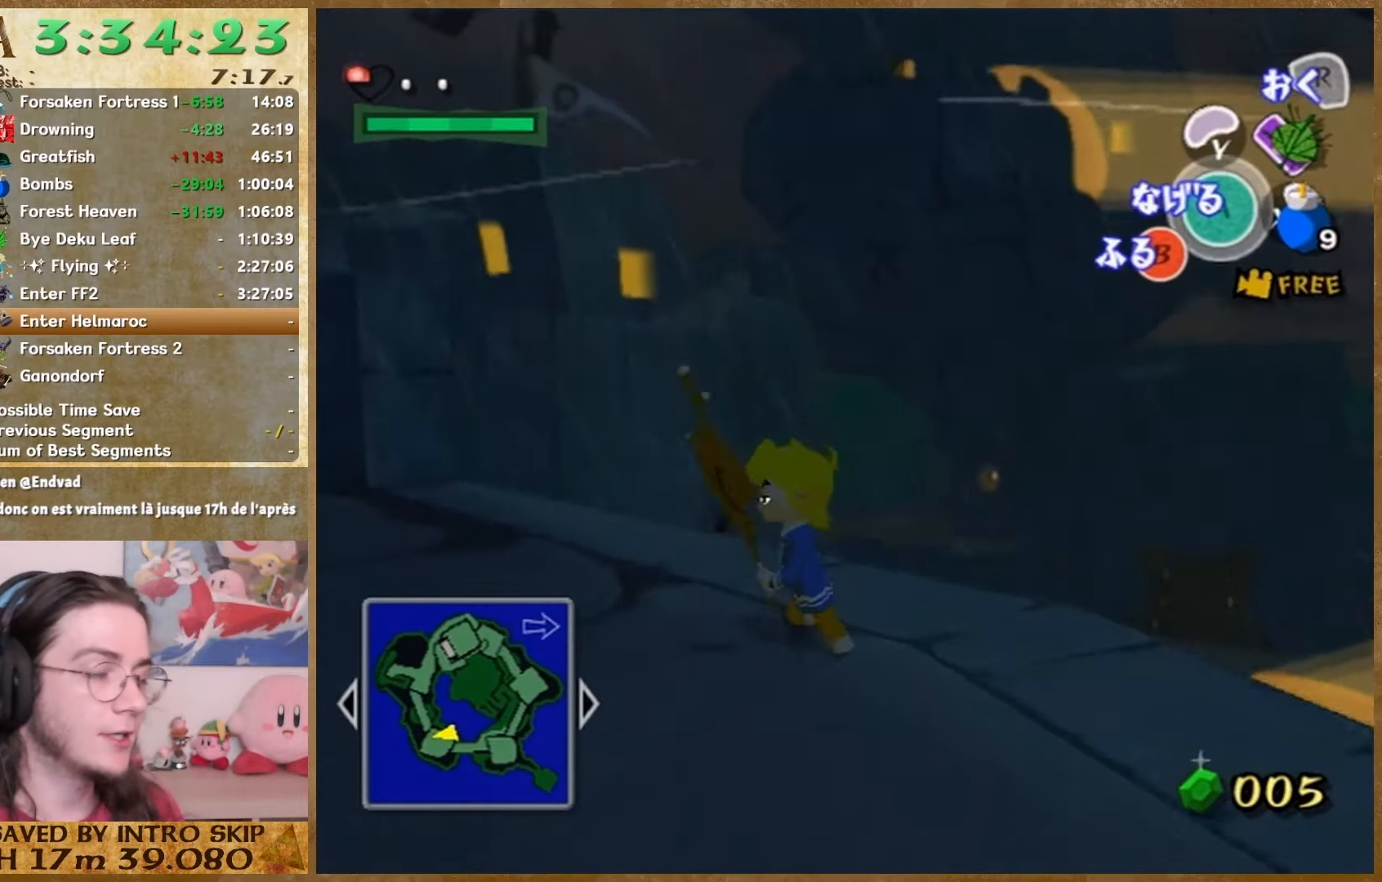
{"buttons": [], "left_stick": "up-left", "right_stick": "center", "button_events": []}
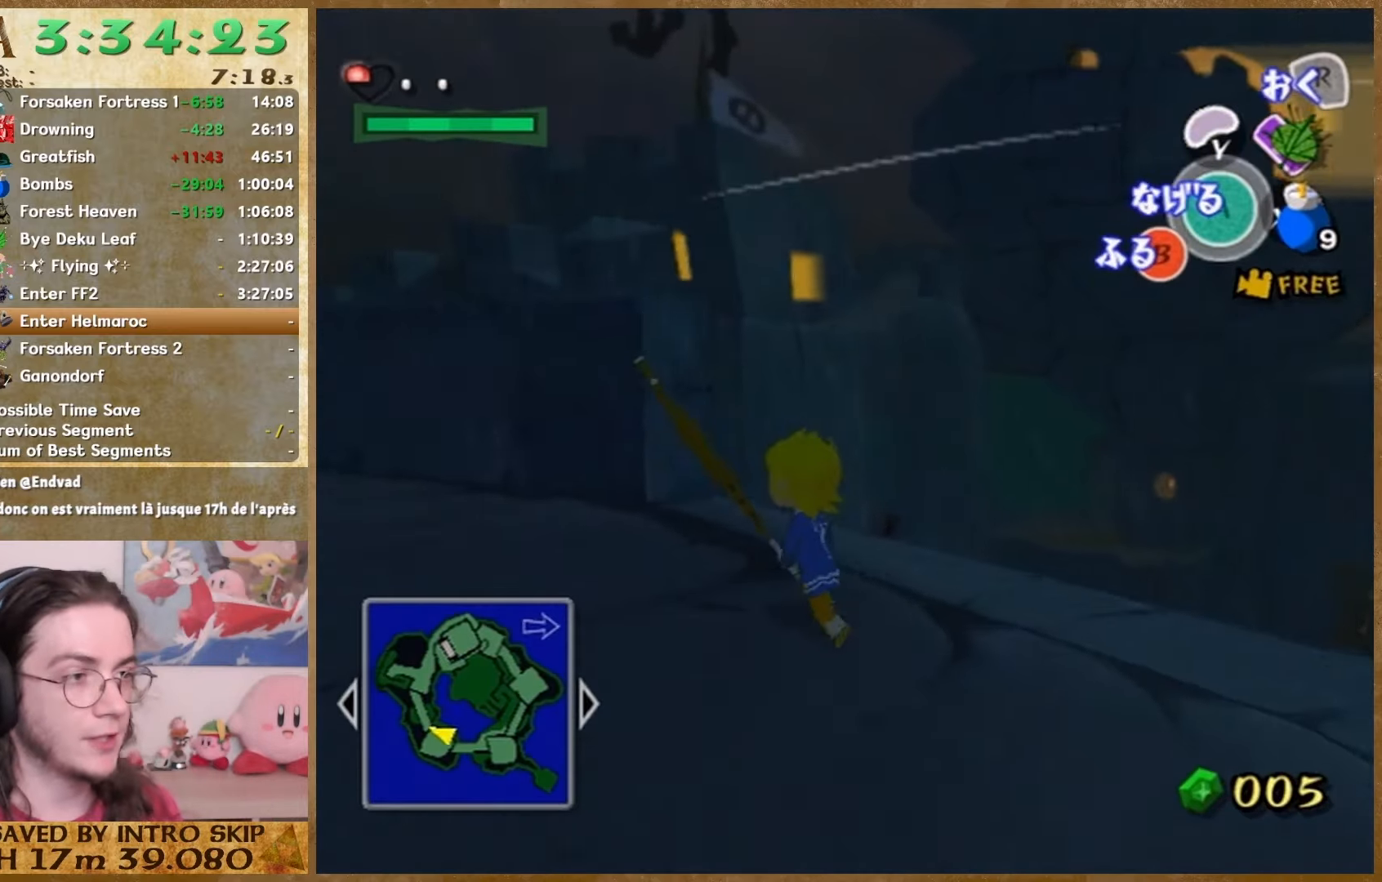
{"buttons": [], "left_stick": "up-left", "right_stick": "center", "button_events": []}
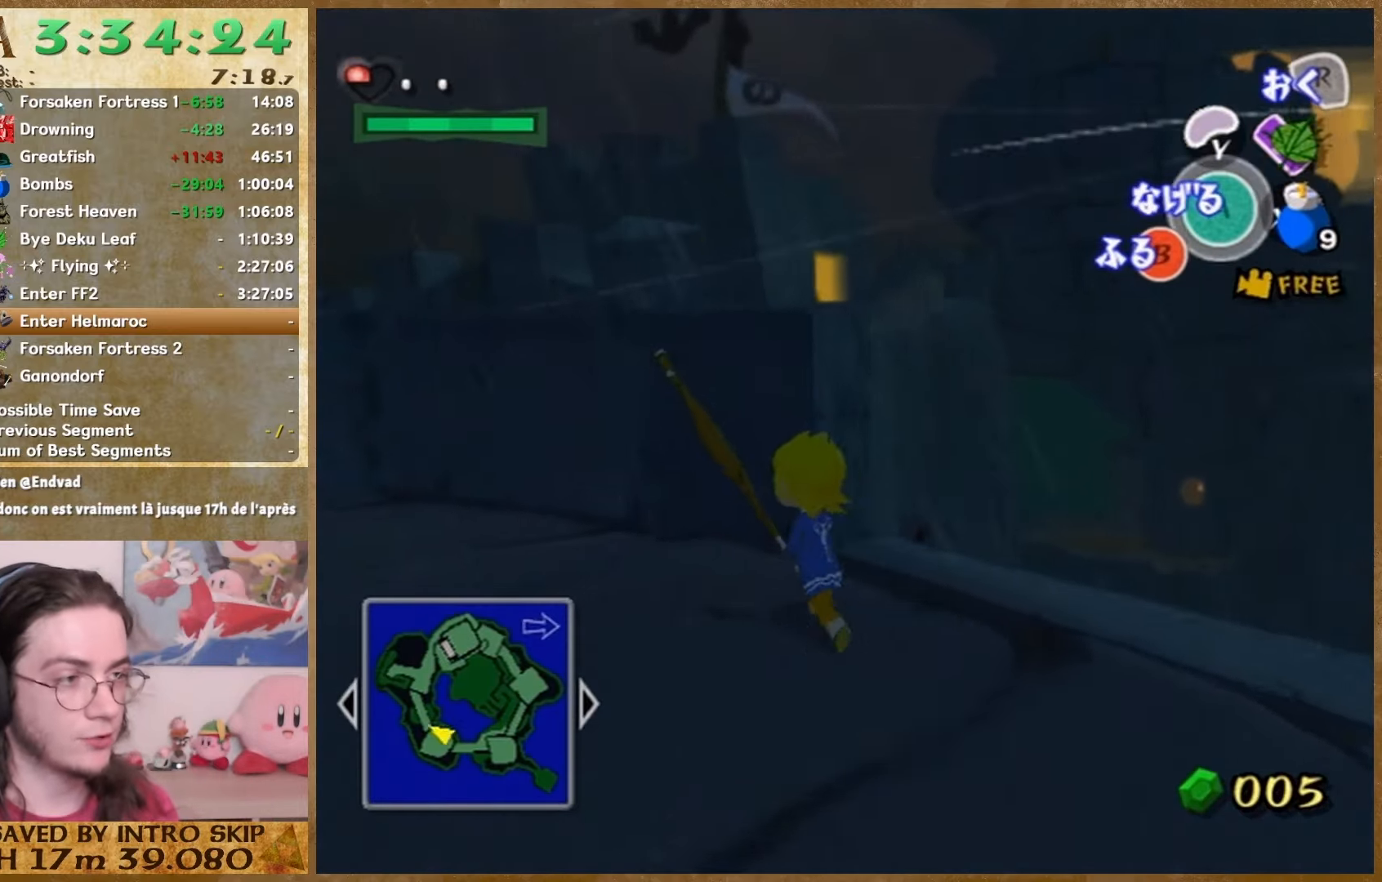
{"buttons": [], "left_stick": "up", "right_stick": "center", "button_events": []}